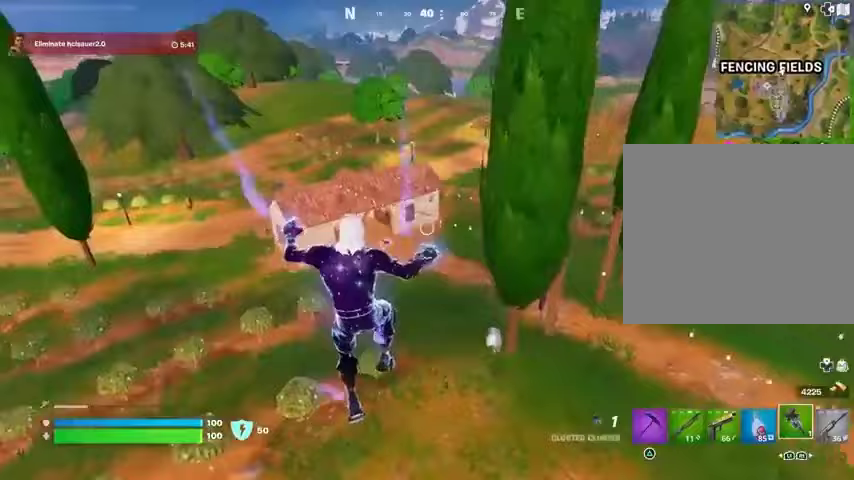
Gameplay with a controller (PlayStation layout); each line is a JSON object with the inputs held at the frame after it. "events" lists button and stick changes between this image and that frame as [ms after this image, input, new state], when the widget could be followed in between.
{"buttons": [], "left_stick": "up", "right_stick": "center", "events": [[200, "R3", "down"], [333, "R3", "up"], [333, "right_stick", "left"], [500, "right_stick", "center"]]}
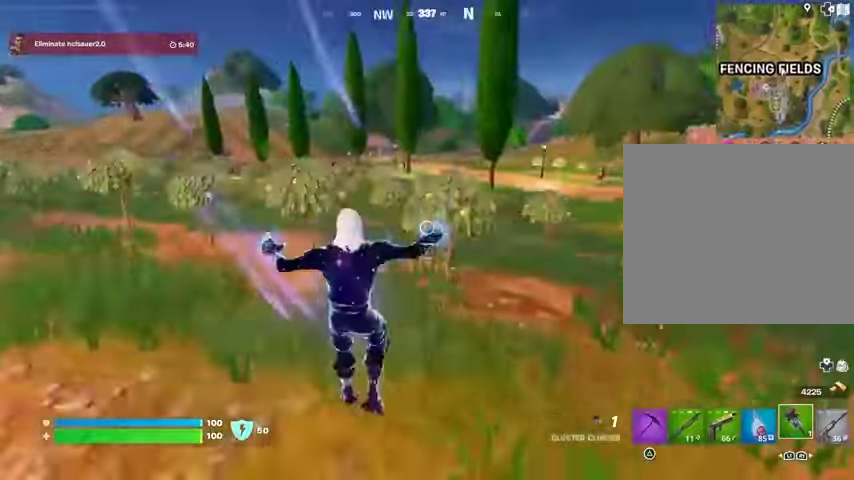
{"buttons": [], "left_stick": "center", "right_stick": "center", "events": [[167, "CROSS", "down"], [233, "CROSS", "up"], [300, "L1", "down"], [400, "L1", "up"], [500, "left_stick", "center"]]}
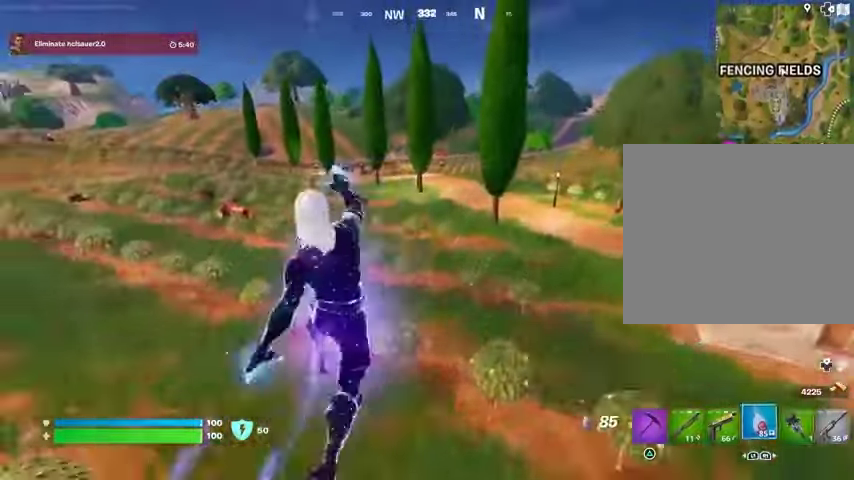
{"buttons": ["R2"], "left_stick": "up", "right_stick": "center", "events": [[233, "R2", "down"], [233, "left_stick", "up"]]}
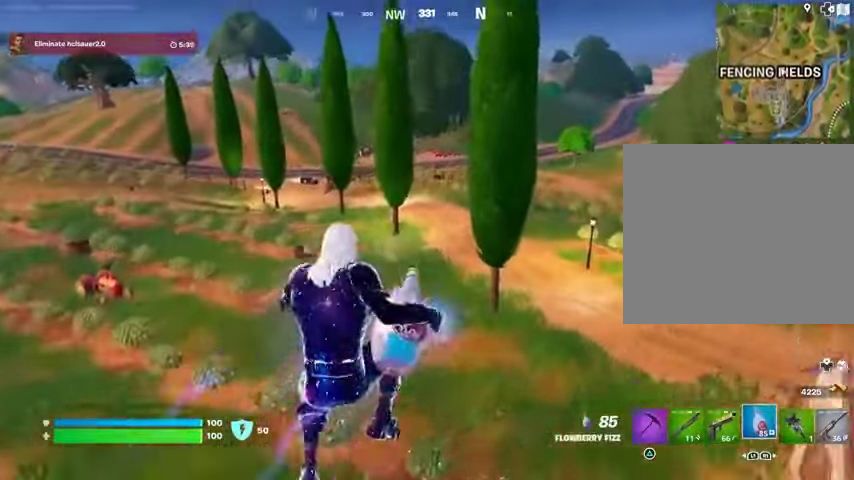
{"buttons": ["R2"], "left_stick": "up-left", "right_stick": "center", "events": [[367, "left_stick", "up-left"]]}
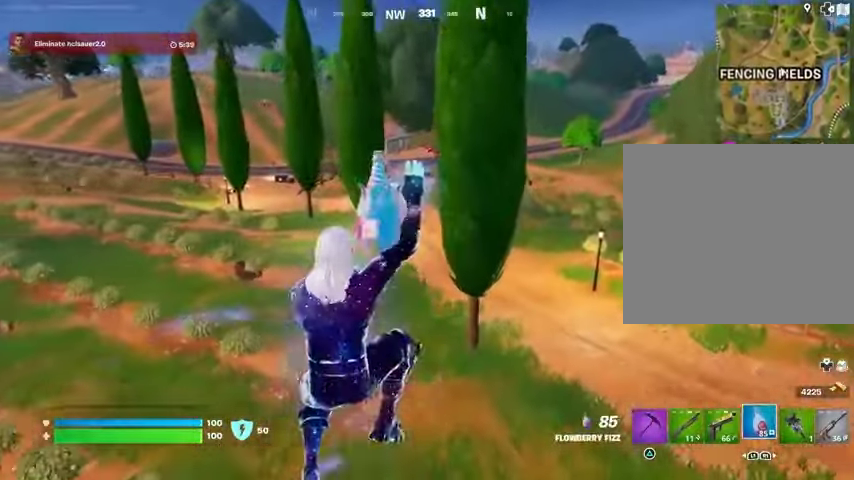
{"buttons": ["R2"], "left_stick": "up", "right_stick": "left", "events": [[267, "R3", "down"], [367, "R3", "up"], [433, "left_stick", "up"], [433, "right_stick", "left"]]}
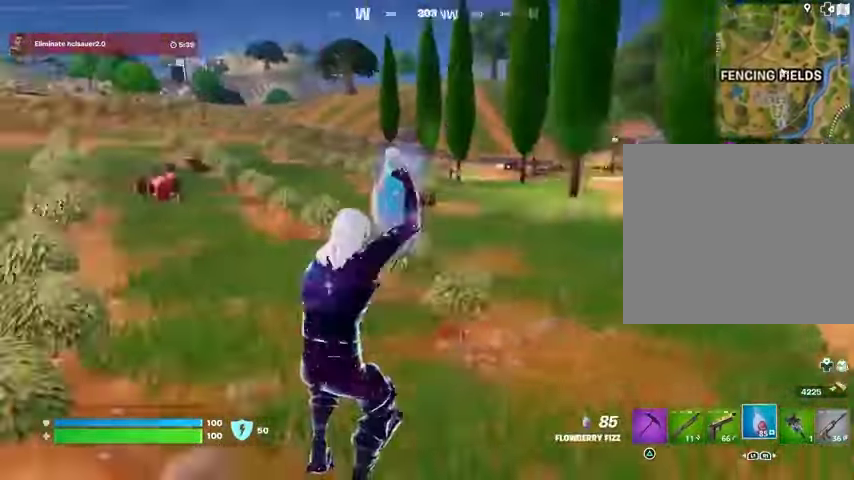
{"buttons": ["R2"], "left_stick": "up-right", "right_stick": "center", "events": [[33, "left_stick", "up-right"], [100, "right_stick", "center"], [400, "CROSS", "down"], [467, "CROSS", "up"]]}
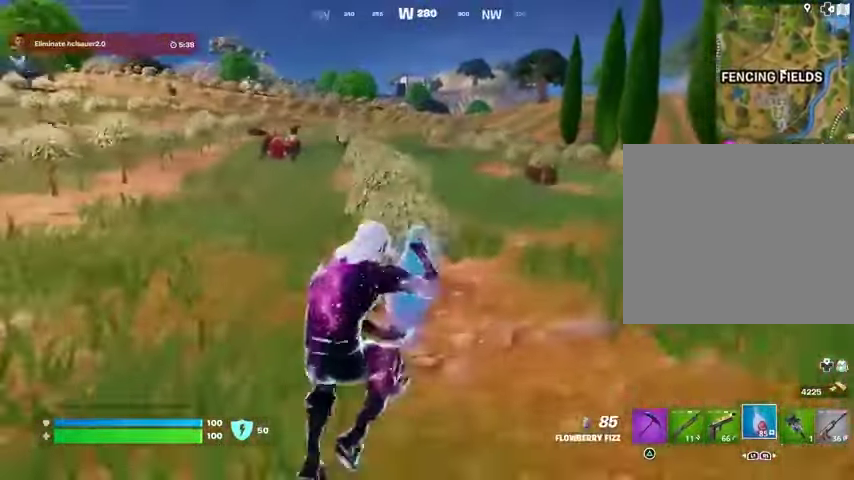
{"buttons": ["R2", "R3"], "left_stick": "up", "right_stick": "center", "events": [[300, "right_stick", "right"], [333, "left_stick", "up"], [433, "right_stick", "center"], [500, "R3", "down"]]}
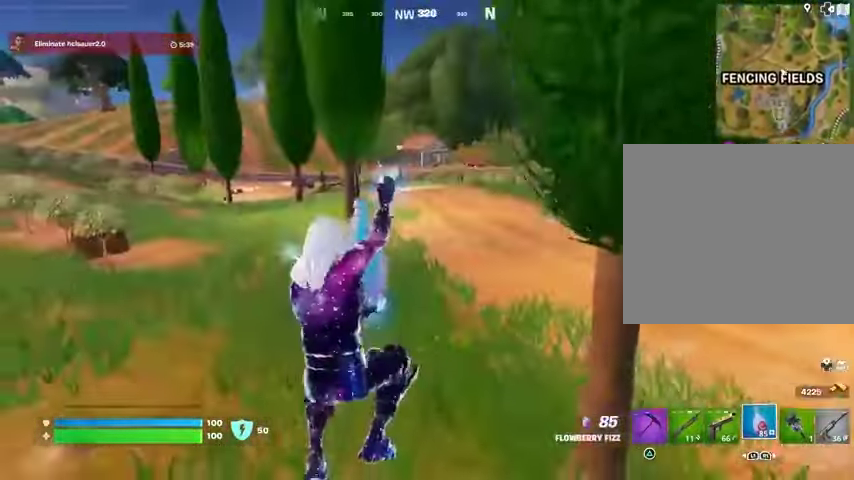
{"buttons": ["R2"], "left_stick": "up", "right_stick": "center", "events": [[67, "R3", "up"]]}
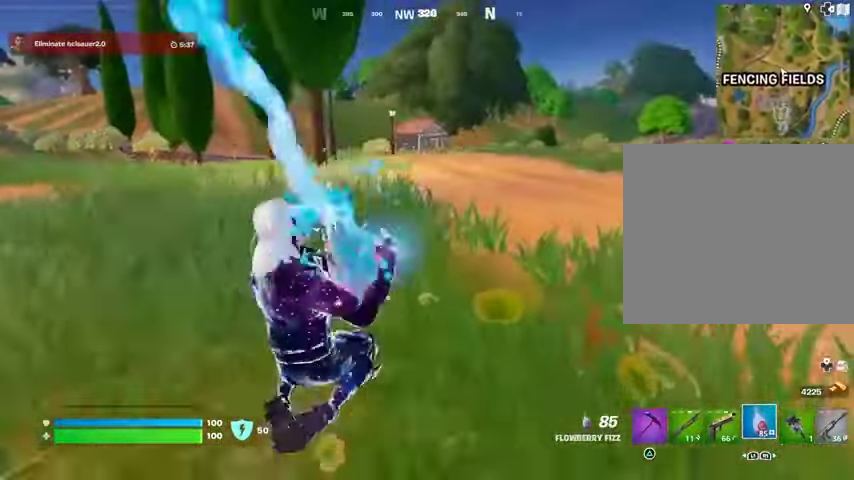
{"buttons": ["L3"], "left_stick": "up-left", "right_stick": "center", "events": [[400, "R2", "up"], [500, "L3", "down"], [500, "left_stick", "up-left"]]}
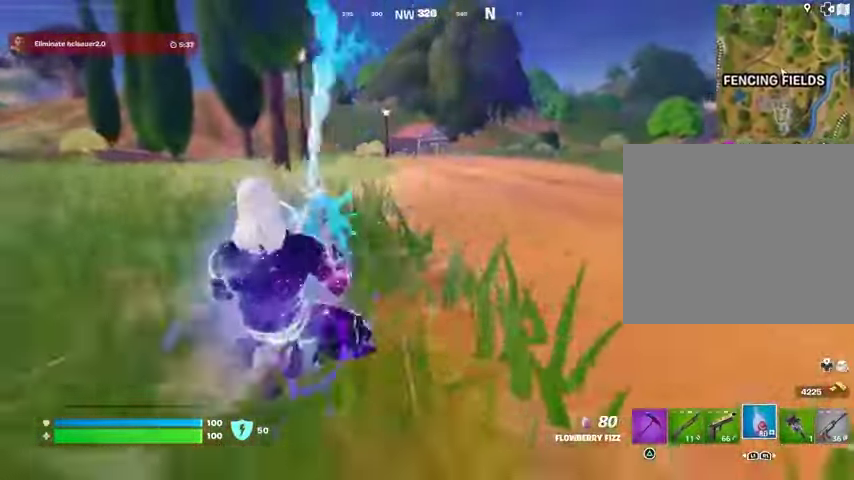
{"buttons": [], "left_stick": "up-left", "right_stick": "right", "events": [[100, "L3", "up"], [333, "right_stick", "right"]]}
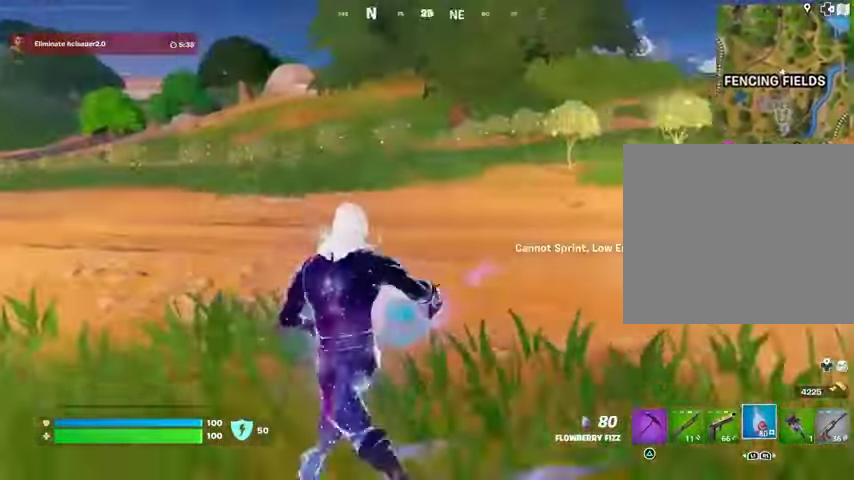
{"buttons": ["L3"], "left_stick": "up-right", "right_stick": "left", "events": [[33, "right_stick", "center"], [100, "right_stick", "left"], [167, "left_stick", "up"], [467, "L3", "down"], [467, "left_stick", "up-right"]]}
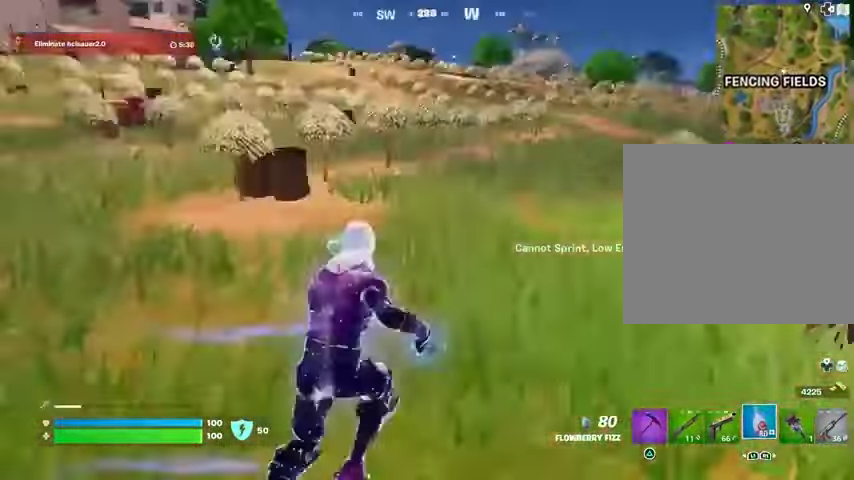
{"buttons": [], "left_stick": "up-right", "right_stick": "right", "events": [[67, "L3", "up"], [67, "right_stick", "center"], [500, "right_stick", "right"]]}
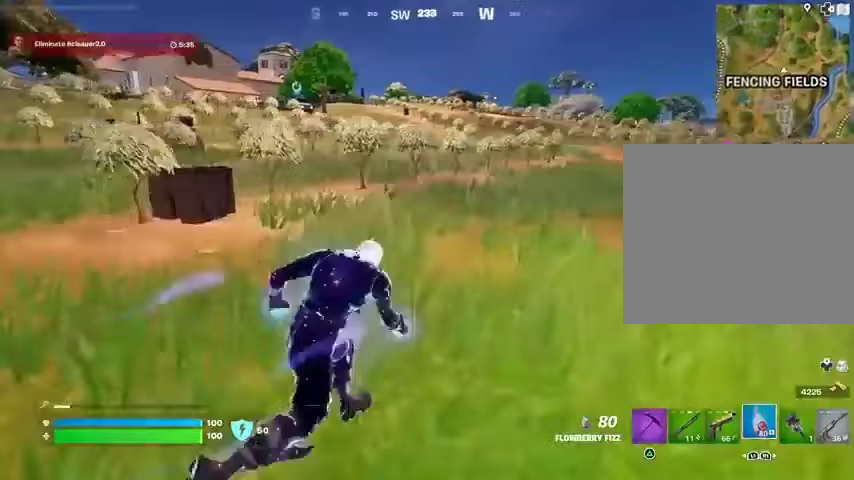
{"buttons": [], "left_stick": "up", "right_stick": "center", "events": [[67, "left_stick", "up"], [233, "right_stick", "center"]]}
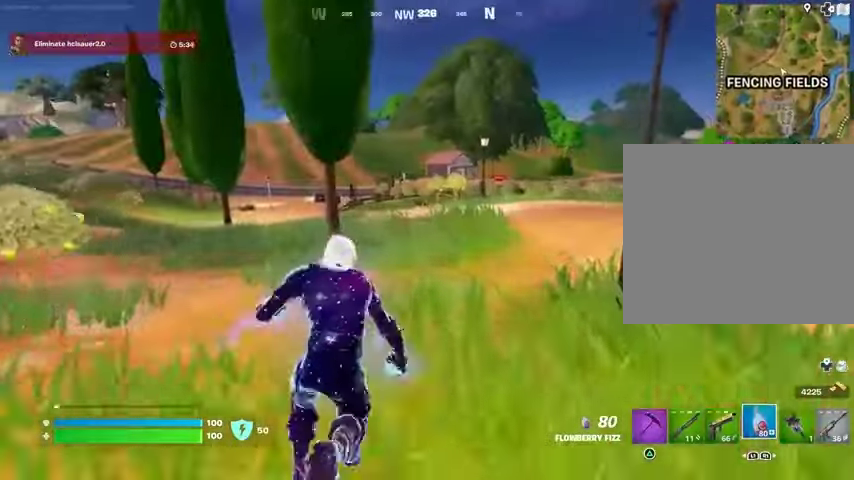
{"buttons": [], "left_stick": "up-left", "right_stick": "center", "events": [[367, "left_stick", "up-left"]]}
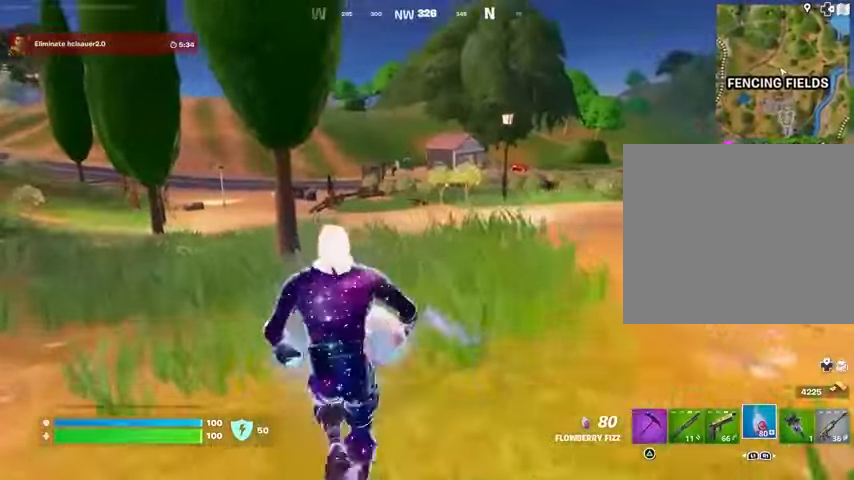
{"buttons": [], "left_stick": "up-left", "right_stick": "center", "events": []}
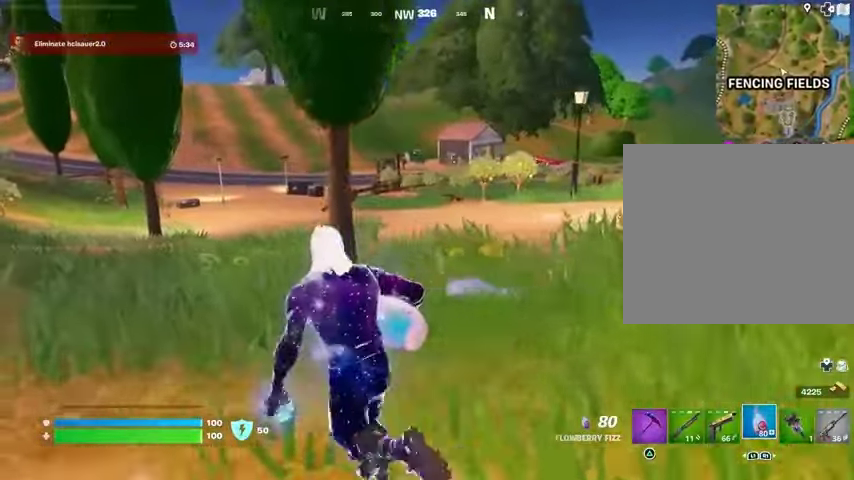
{"buttons": [], "left_stick": "up-left", "right_stick": "center", "events": [[233, "R1", "down"], [400, "R1", "up"]]}
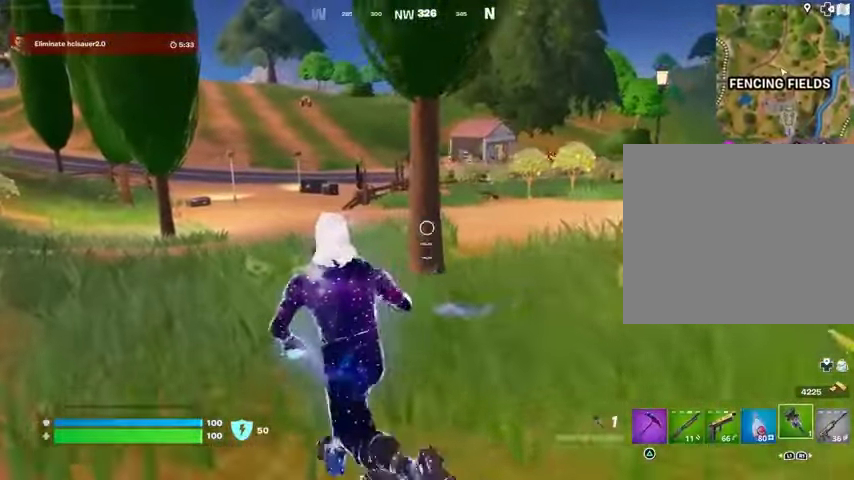
{"buttons": [], "left_stick": "up", "right_stick": "center", "events": [[100, "left_stick", "up"], [400, "L3", "down"], [500, "L3", "up"]]}
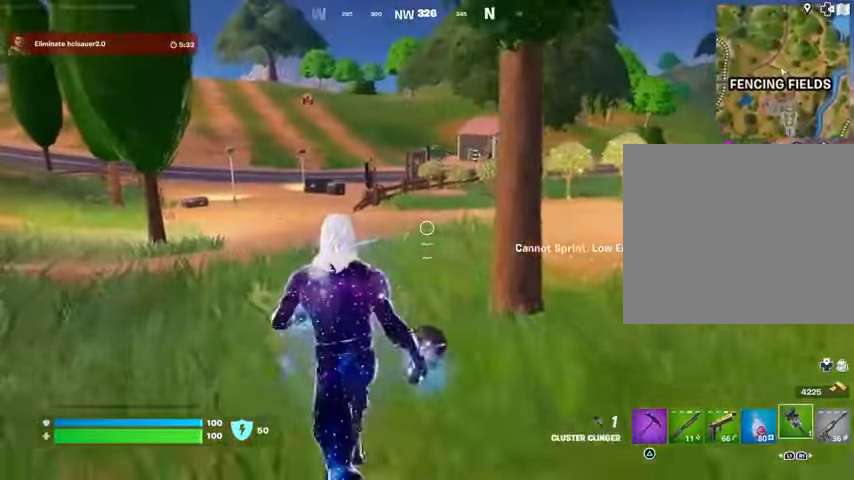
{"buttons": [], "left_stick": "up", "right_stick": "center", "events": []}
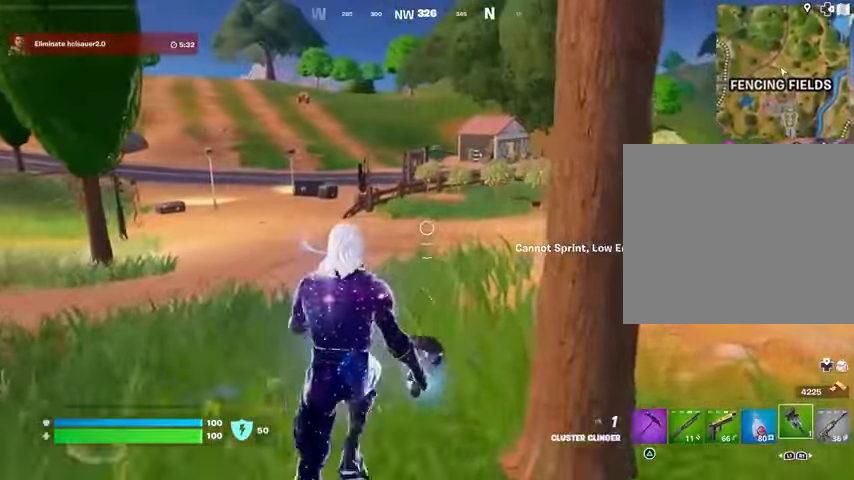
{"buttons": [], "left_stick": "up", "right_stick": "center", "events": []}
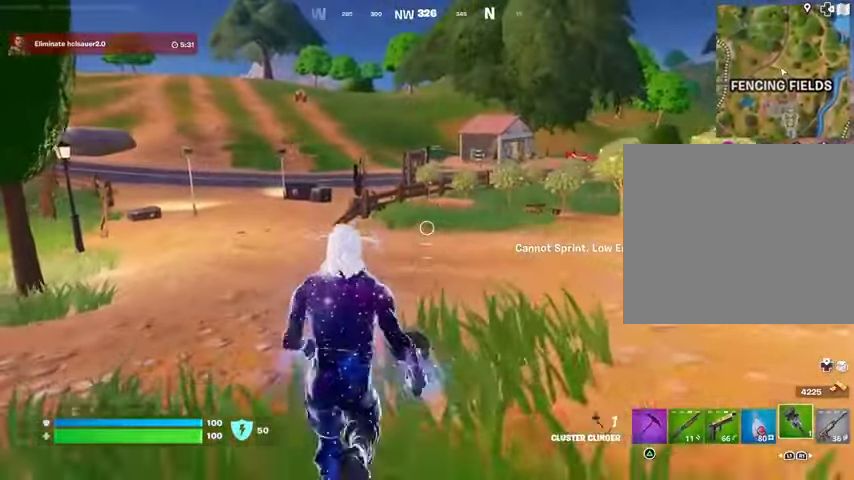
{"buttons": [], "left_stick": "up", "right_stick": "center", "events": [[233, "L3", "down"], [400, "L3", "up"]]}
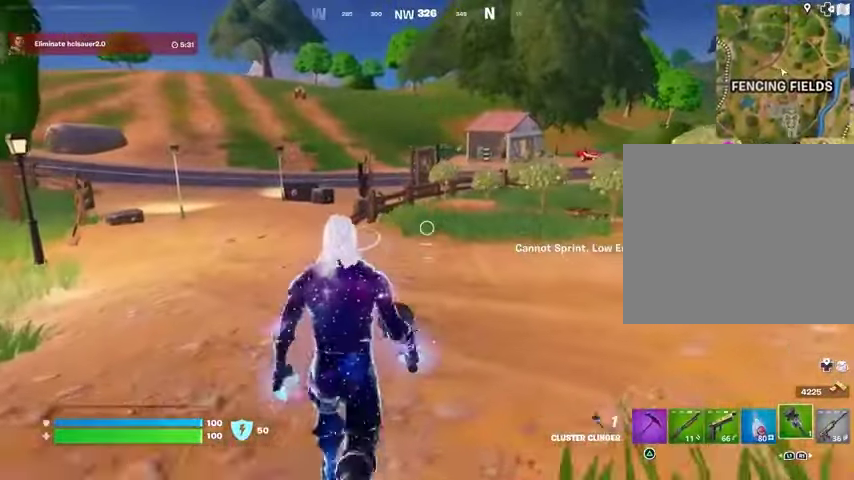
{"buttons": [], "left_stick": "up", "right_stick": "center", "events": [[200, "right_stick", "up-right"], [267, "right_stick", "center"], [367, "CROSS", "down"], [433, "CROSS", "up"]]}
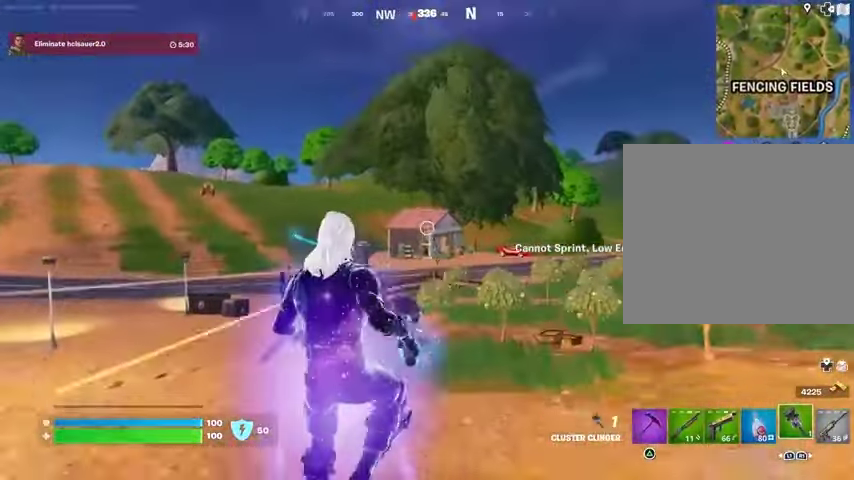
{"buttons": ["R2"], "left_stick": "up", "right_stick": "center", "events": [[33, "R2", "down"], [33, "right_stick", "up"], [100, "right_stick", "center"], [167, "left_stick", "up-left"], [433, "left_stick", "up"]]}
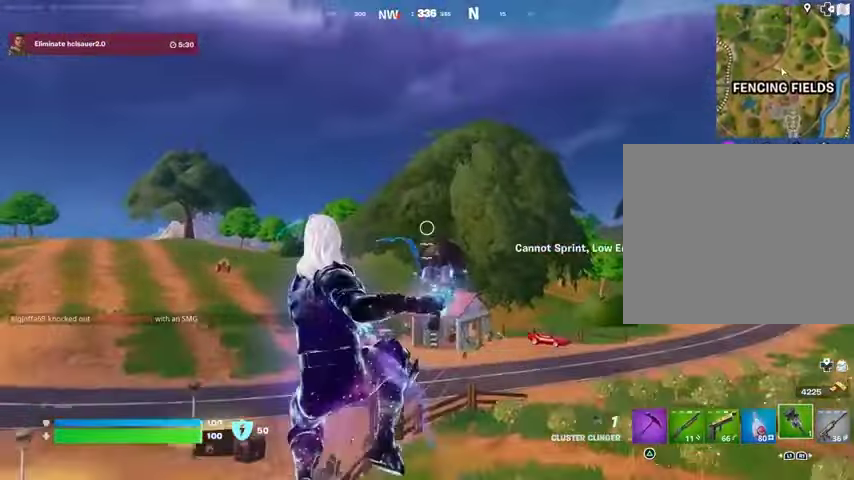
{"buttons": [], "left_stick": "up", "right_stick": "center", "events": [[267, "R2", "up"]]}
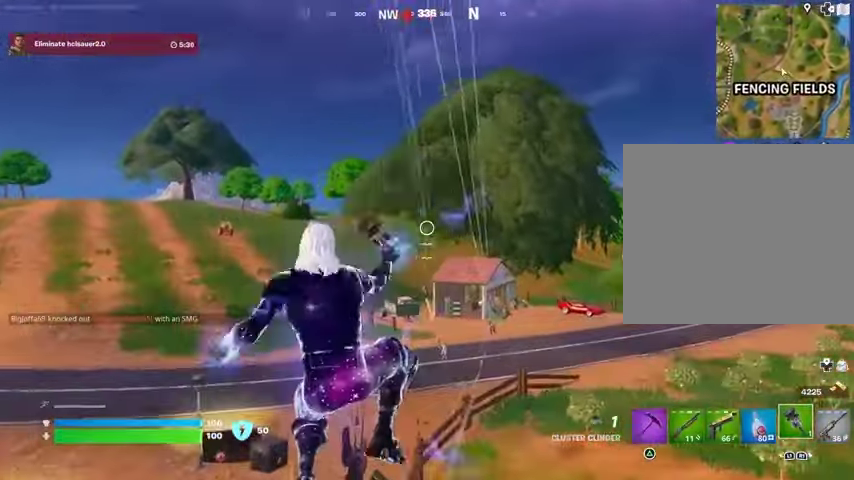
{"buttons": [], "left_stick": "up-left", "right_stick": "up-right", "events": [[233, "left_stick", "up-left"], [500, "right_stick", "up-right"]]}
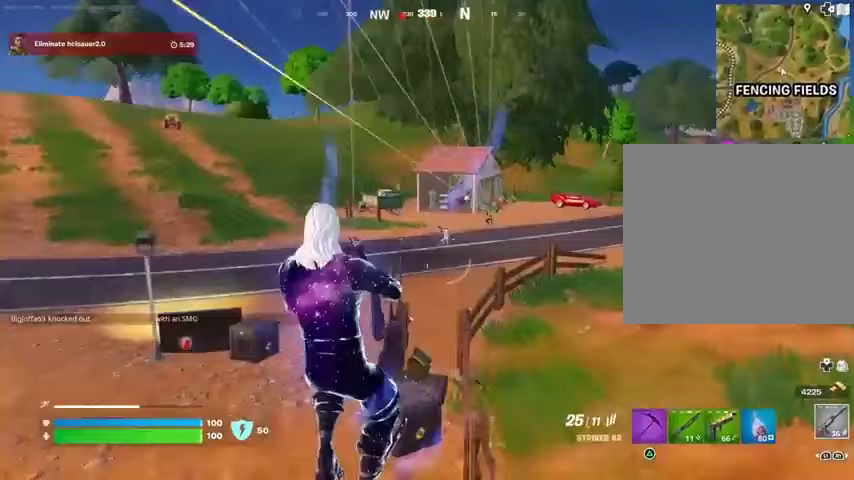
{"buttons": ["L2", "R3"], "left_stick": "up-left", "right_stick": "center", "events": [[33, "R3", "down"], [67, "right_stick", "center"], [133, "R3", "up"], [467, "L2", "down"], [467, "R3", "down"]]}
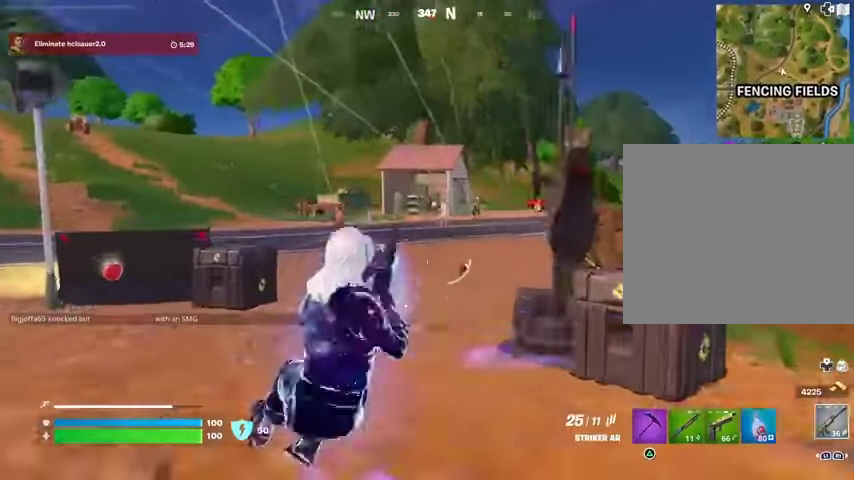
{"buttons": ["L2", "R2"], "left_stick": "center", "right_stick": "center", "events": [[67, "R3", "up"], [100, "left_stick", "up-right"], [167, "right_stick", "up-right"], [267, "R2", "down"], [267, "R3", "down"], [333, "R3", "up"], [333, "right_stick", "down-left"], [367, "left_stick", "center"], [433, "right_stick", "center"]]}
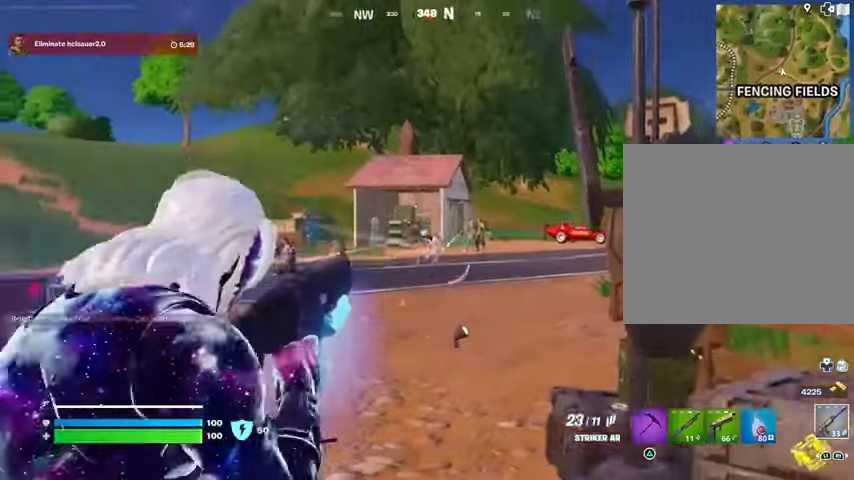
{"buttons": ["R2"], "left_stick": "center", "right_stick": "center", "events": [[200, "right_stick", "down"], [267, "R3", "down"], [367, "left_stick", "left"], [433, "R3", "up"], [433, "right_stick", "center"], [467, "L2", "up"], [467, "left_stick", "center"]]}
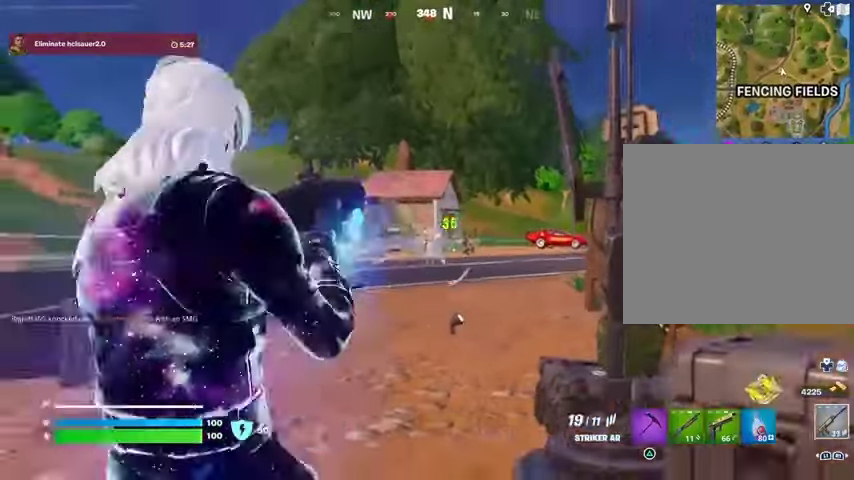
{"buttons": [], "left_stick": "up-left", "right_stick": "left", "events": [[33, "L2", "down"], [300, "left_stick", "up-left"], [300, "right_stick", "left"], [333, "L2", "up"], [367, "R2", "up"], [367, "R3", "down"], [467, "R3", "up"]]}
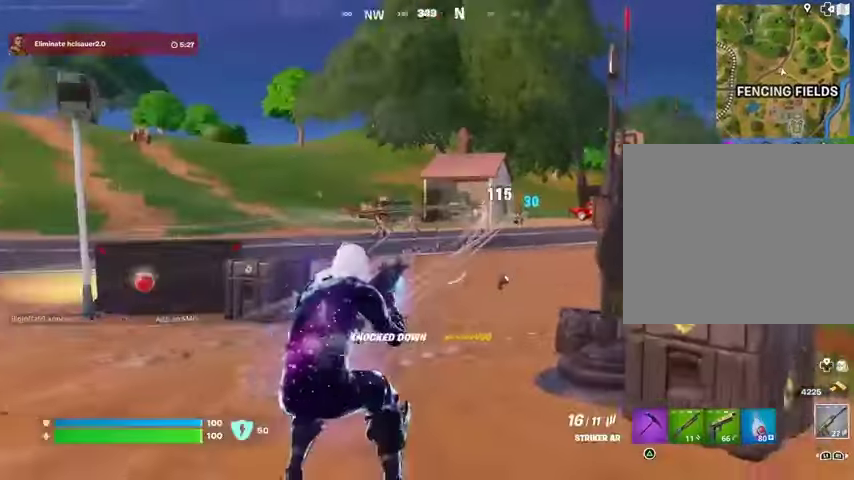
{"buttons": ["L2", "R2"], "left_stick": "up-left", "right_stick": "left", "events": [[67, "L2", "down"], [100, "right_stick", "center"], [233, "left_stick", "up"], [233, "right_stick", "right"], [333, "R2", "down"], [333, "R3", "down"], [467, "R3", "up"], [467, "left_stick", "up-left"], [467, "right_stick", "left"]]}
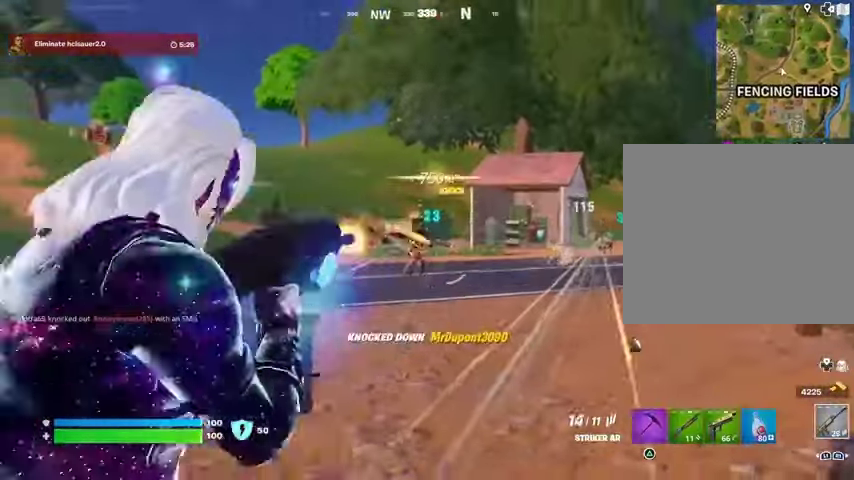
{"buttons": ["L2", "R2"], "left_stick": "center", "right_stick": "center", "events": [[100, "right_stick", "center"], [133, "left_stick", "up-right"], [167, "right_stick", "right"], [267, "right_stick", "center"], [300, "left_stick", "up-left"], [400, "left_stick", "center"]]}